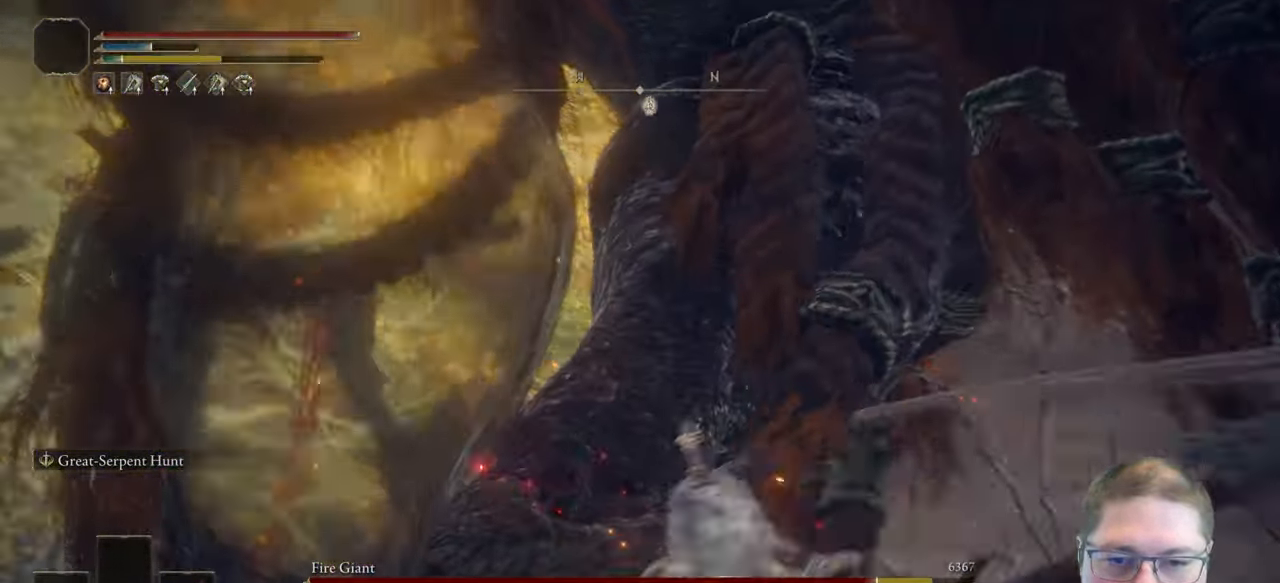
Gameplay with a controller (Xbox layout); each line is a JSON object with the inputs held at the frame after it. "button_events" lists button changes between this image and that frame as [ms after this image, input, new state], when the widget could be followed in between (sticks are given only as held states).
{"buttons": [], "left_stick": "right", "right_stick": "down-left", "button_events": [[200, "R2", "up"]]}
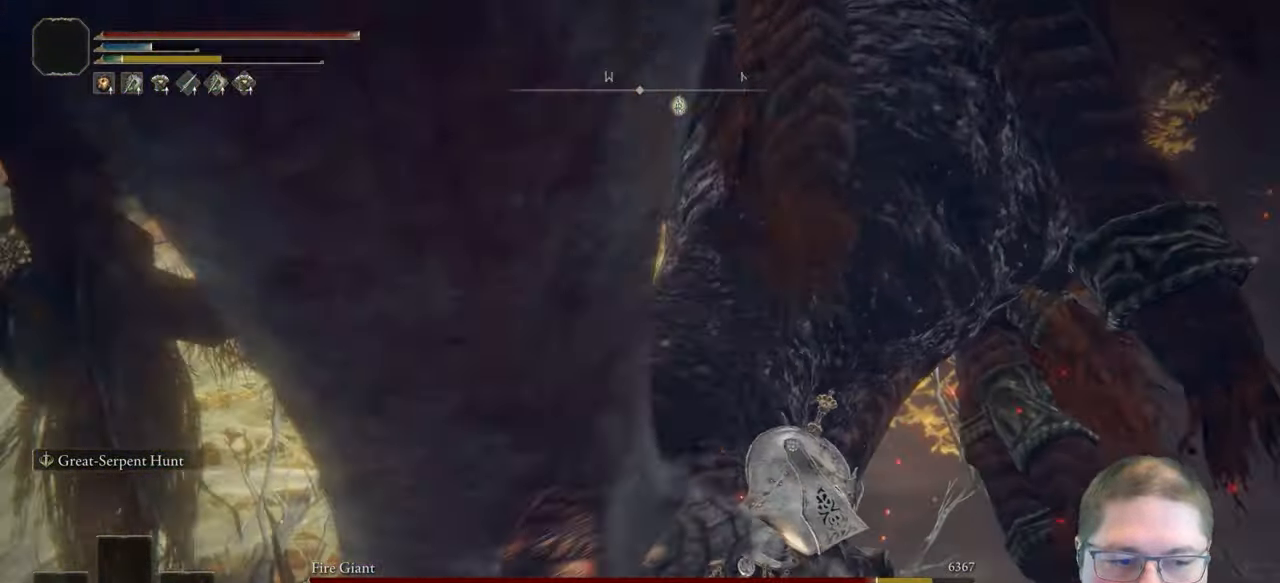
{"buttons": [], "left_stick": "down", "right_stick": "center", "button_events": []}
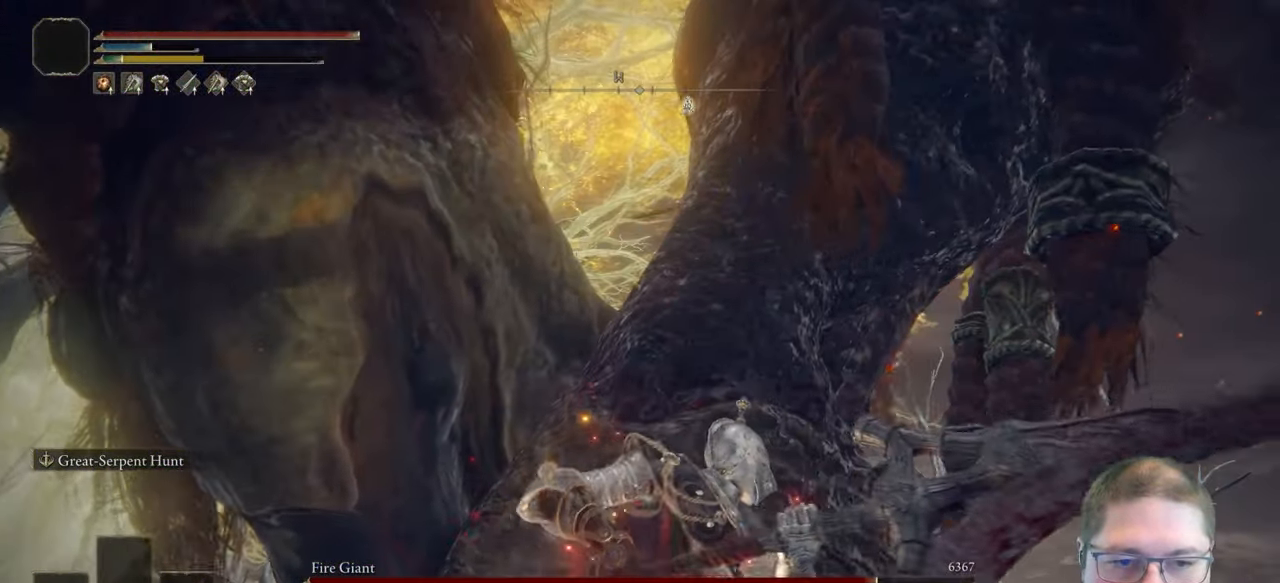
{"buttons": ["R2"], "left_stick": "center", "right_stick": "up-left", "button_events": [[383, "R2", "down"]]}
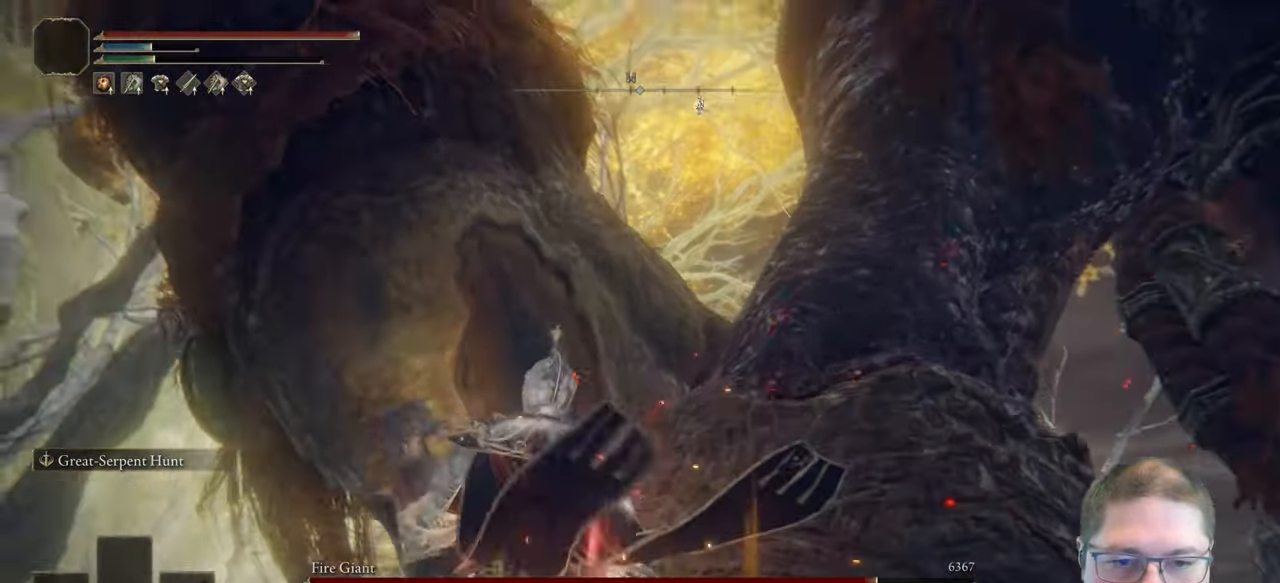
{"buttons": ["R2"], "left_stick": "up-right", "right_stick": "up-right", "button_events": []}
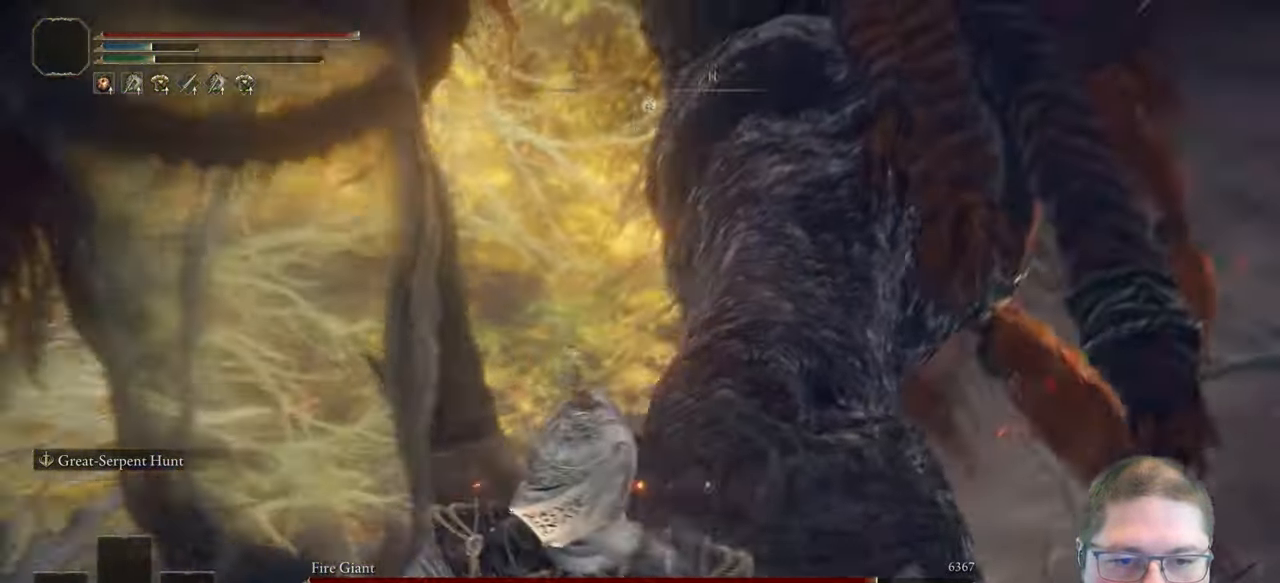
{"buttons": ["R2"], "left_stick": "up-right", "right_stick": "up-right", "button_events": []}